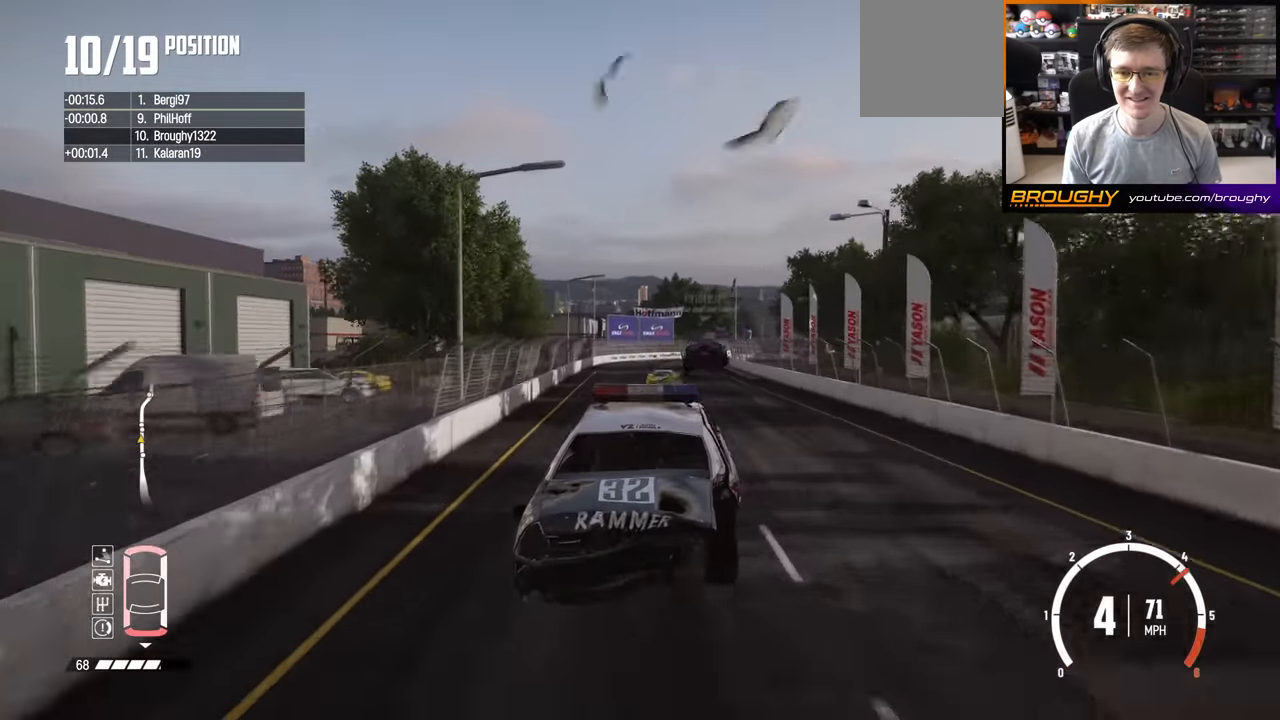
Gameplay with a controller (Xbox layout); each line is a JSON object with the inputs held at the frame after it. "events" lists button and stick changes between this image and that frame as [ms after this image, input, new state], when the widget could be followed in between.
{"buttons": ["R2"], "left_stick": "center", "right_stick": "center", "events": [[50, "left_stick", "down"], [366, "left_stick", "center"], [400, "R2", "down"]]}
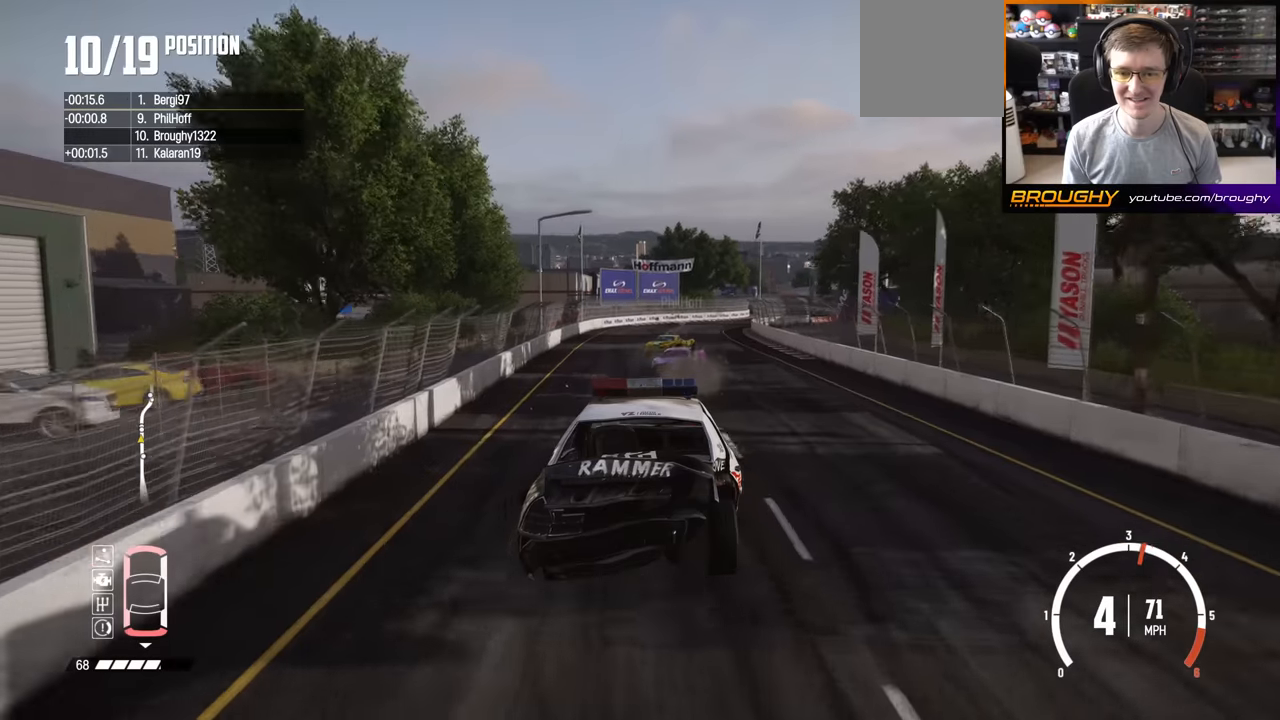
{"buttons": ["R2"], "left_stick": "right", "right_stick": "center", "events": [[16, "left_stick", "right"], [266, "left_stick", "center"], [366, "left_stick", "right"]]}
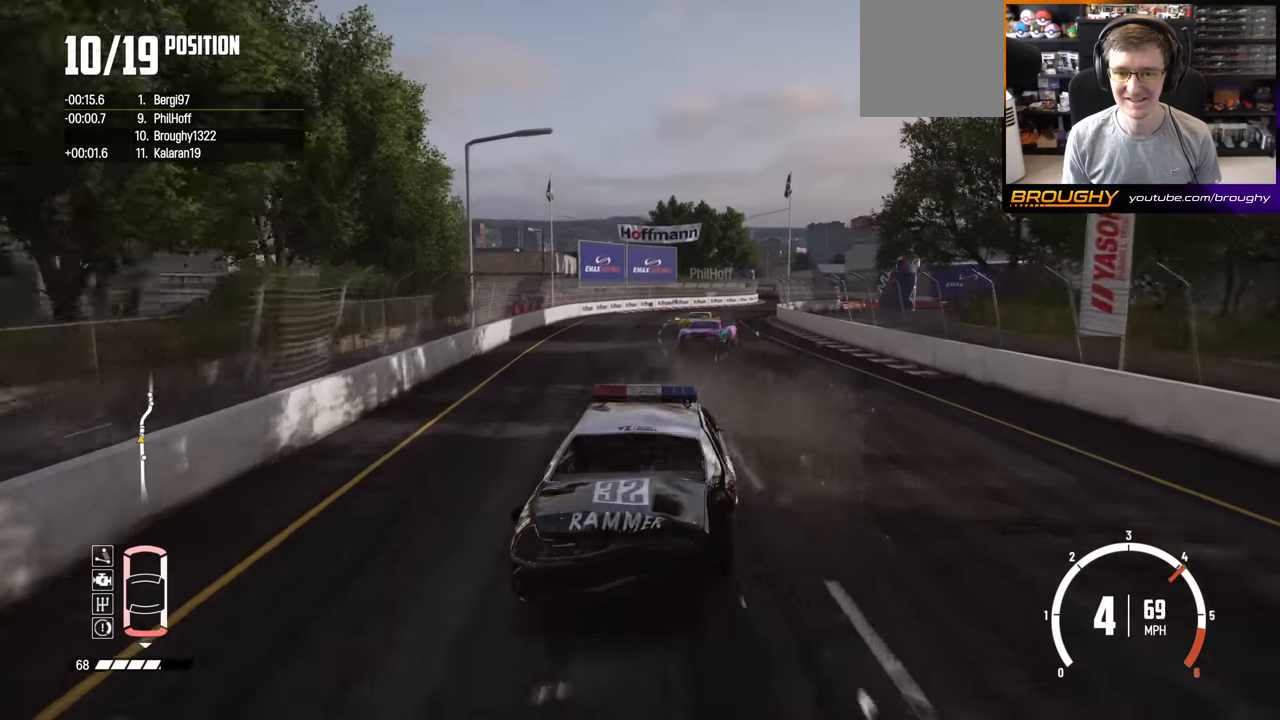
{"buttons": ["R2"], "left_stick": "center", "right_stick": "center", "events": [[50, "left_stick", "center"], [166, "left_stick", "right"], [466, "left_stick", "center"]]}
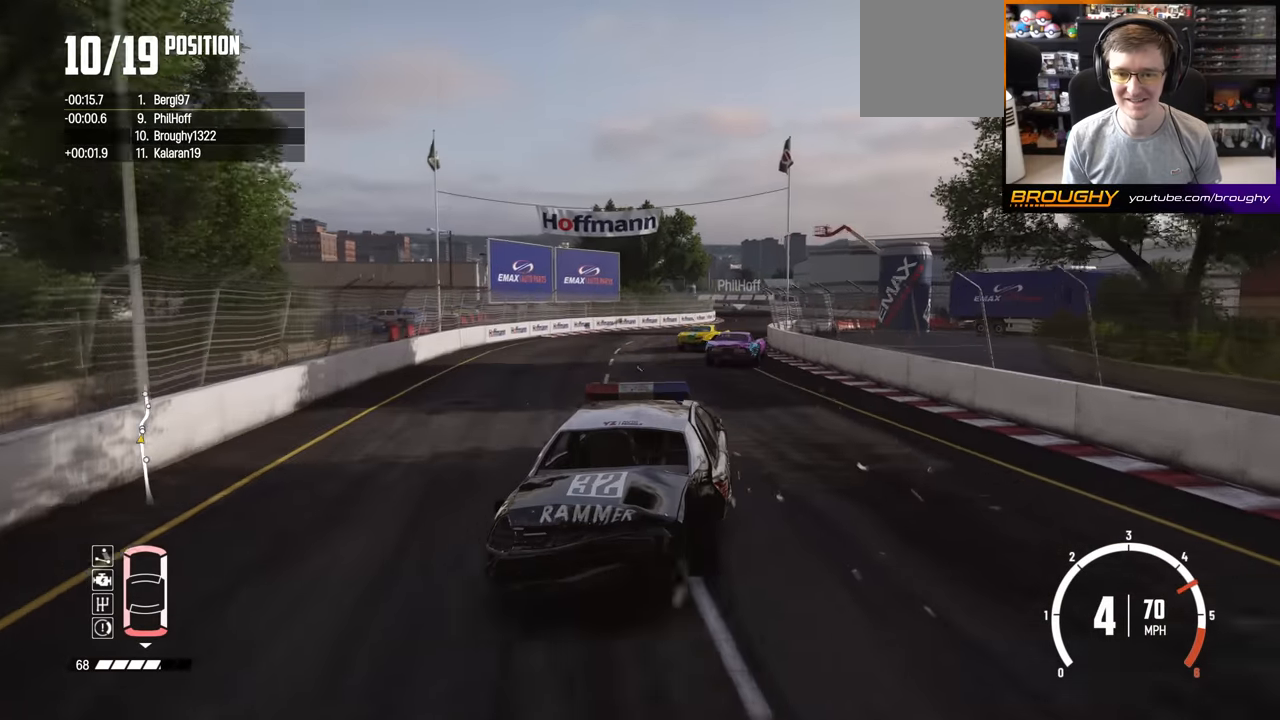
{"buttons": ["R2"], "left_stick": "center", "right_stick": "center", "events": [[100, "left_stick", "right"], [266, "left_stick", "center"]]}
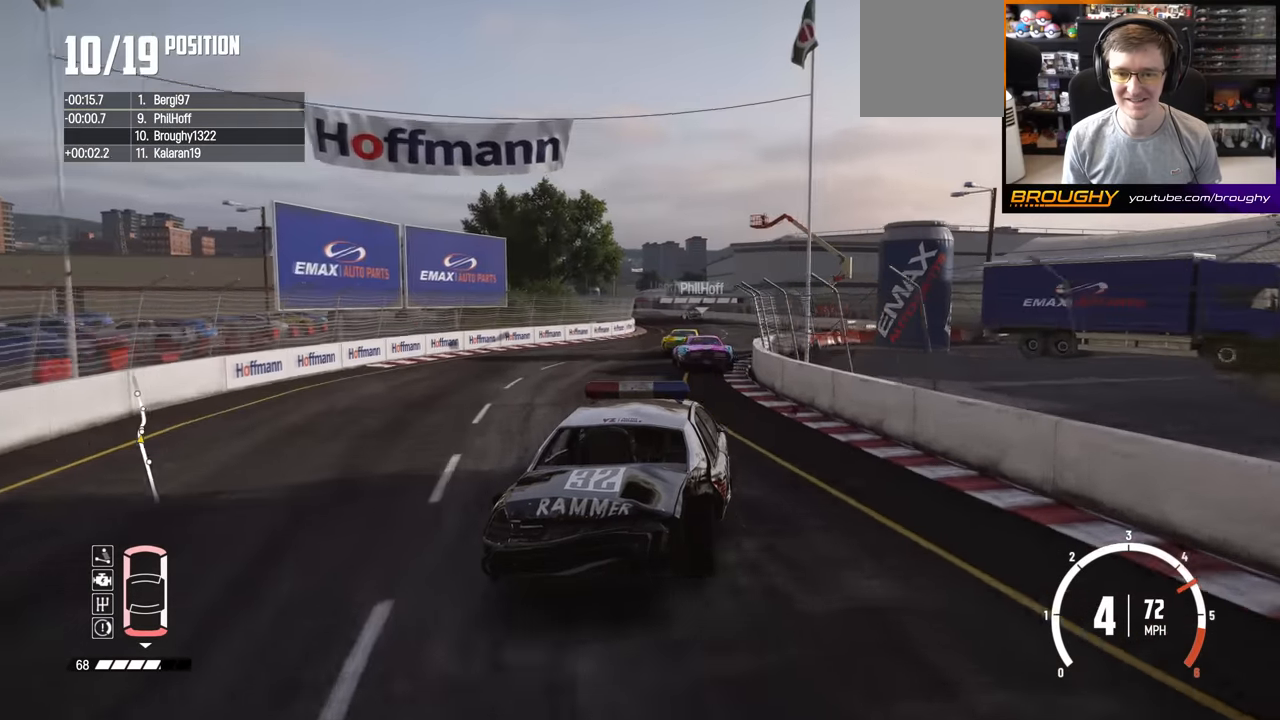
{"buttons": ["R2"], "left_stick": "center", "right_stick": "center", "events": [[266, "left_stick", "up-left"], [483, "left_stick", "center"]]}
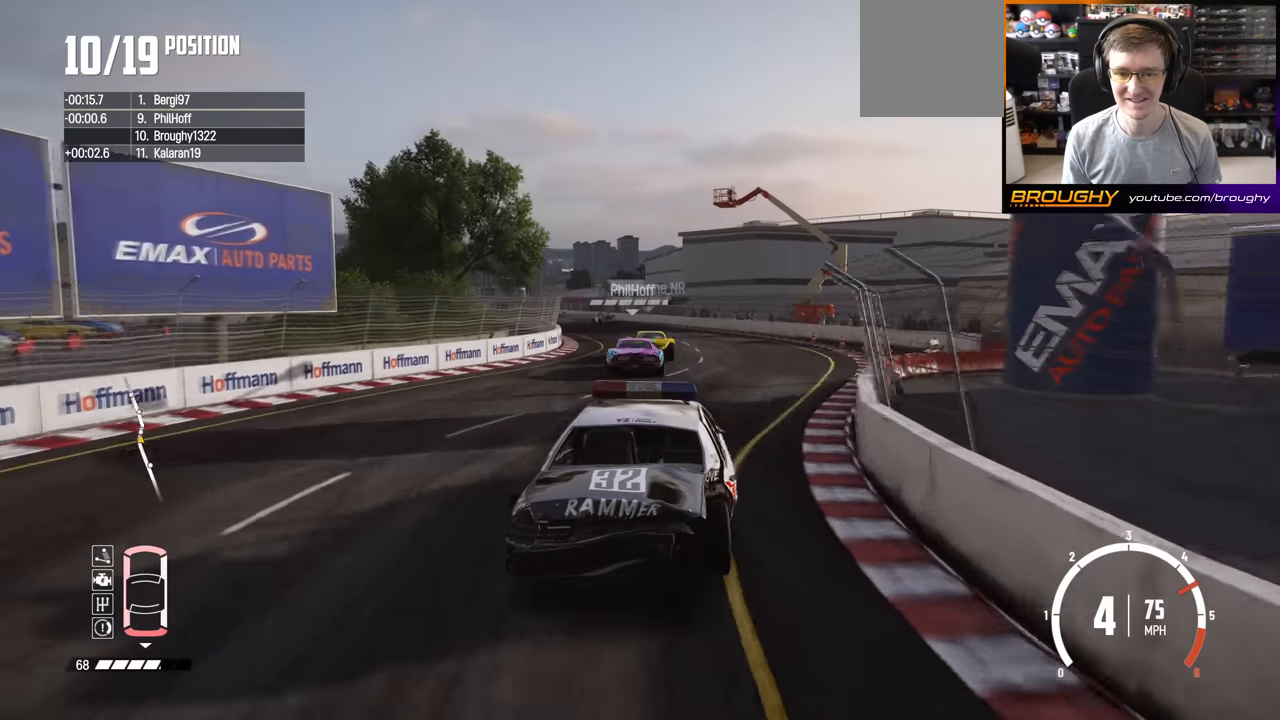
{"buttons": ["R2"], "left_stick": "up-left", "right_stick": "center", "events": [[83, "left_stick", "up-left"], [333, "left_stick", "center"], [400, "left_stick", "up-left"]]}
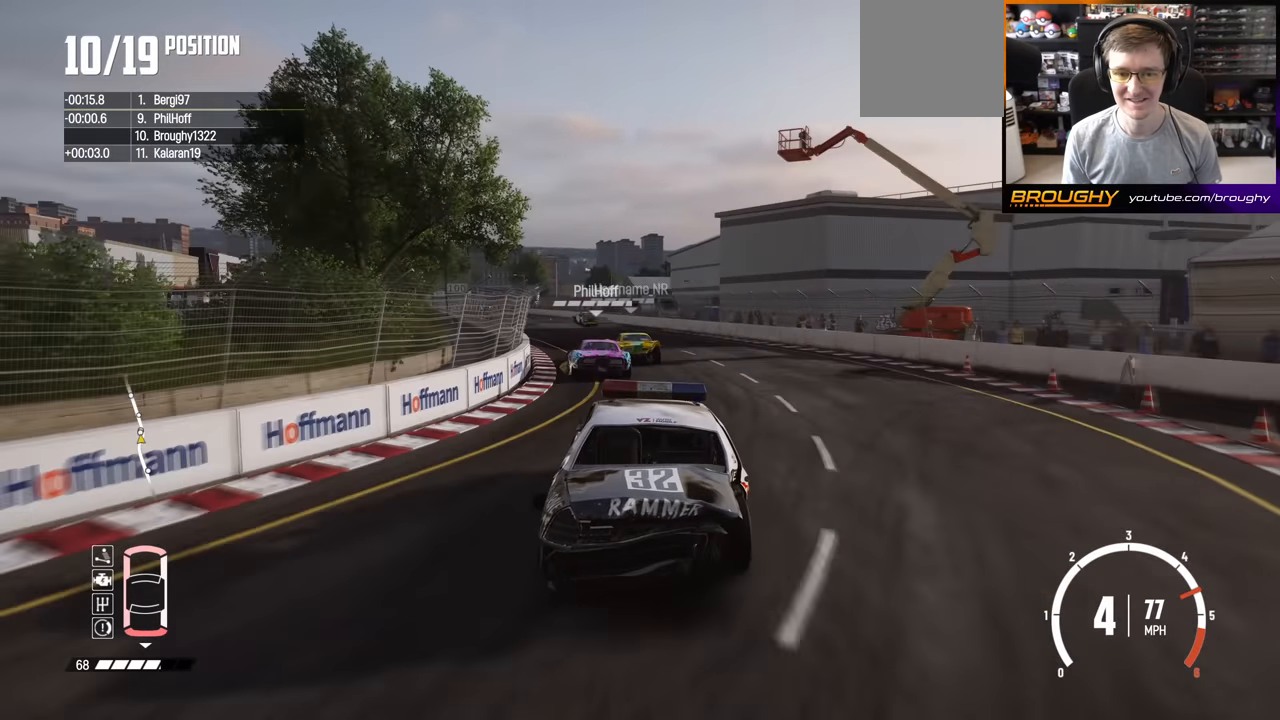
{"buttons": ["R2"], "left_stick": "center", "right_stick": "center", "events": [[450, "left_stick", "center"]]}
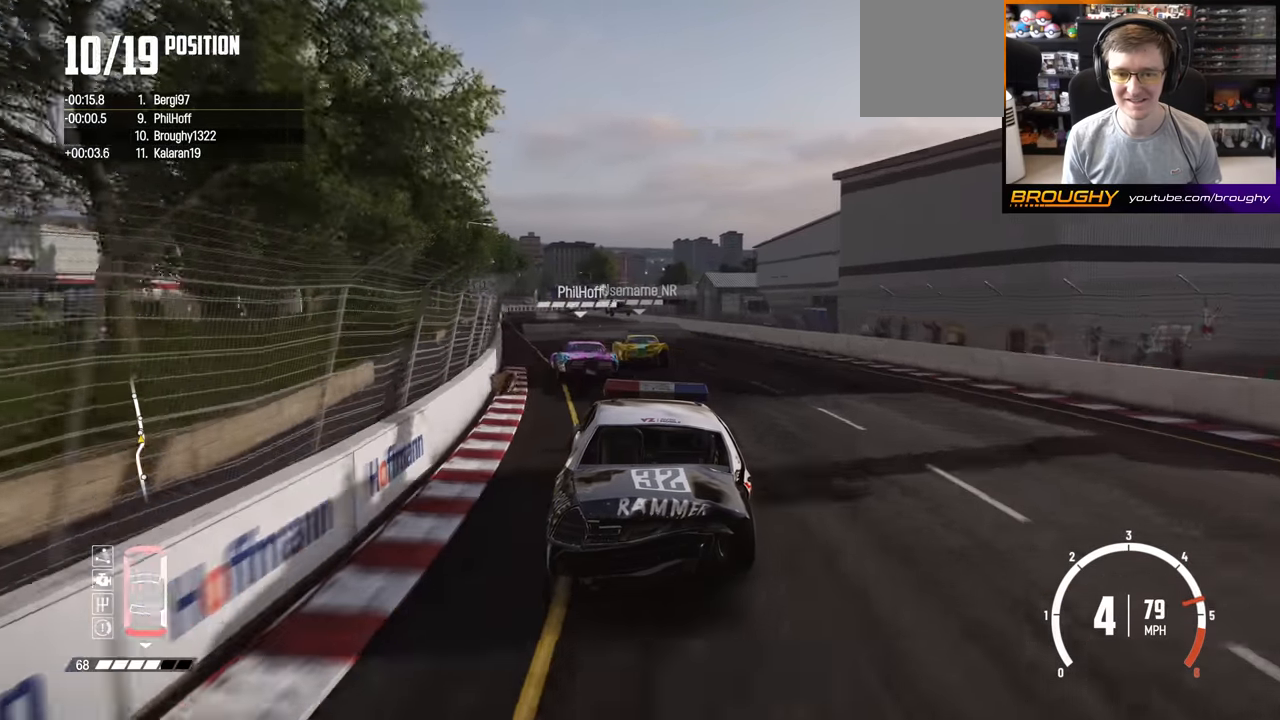
{"buttons": ["R2"], "left_stick": "up-left", "right_stick": "center", "events": [[66, "left_stick", "up-left"]]}
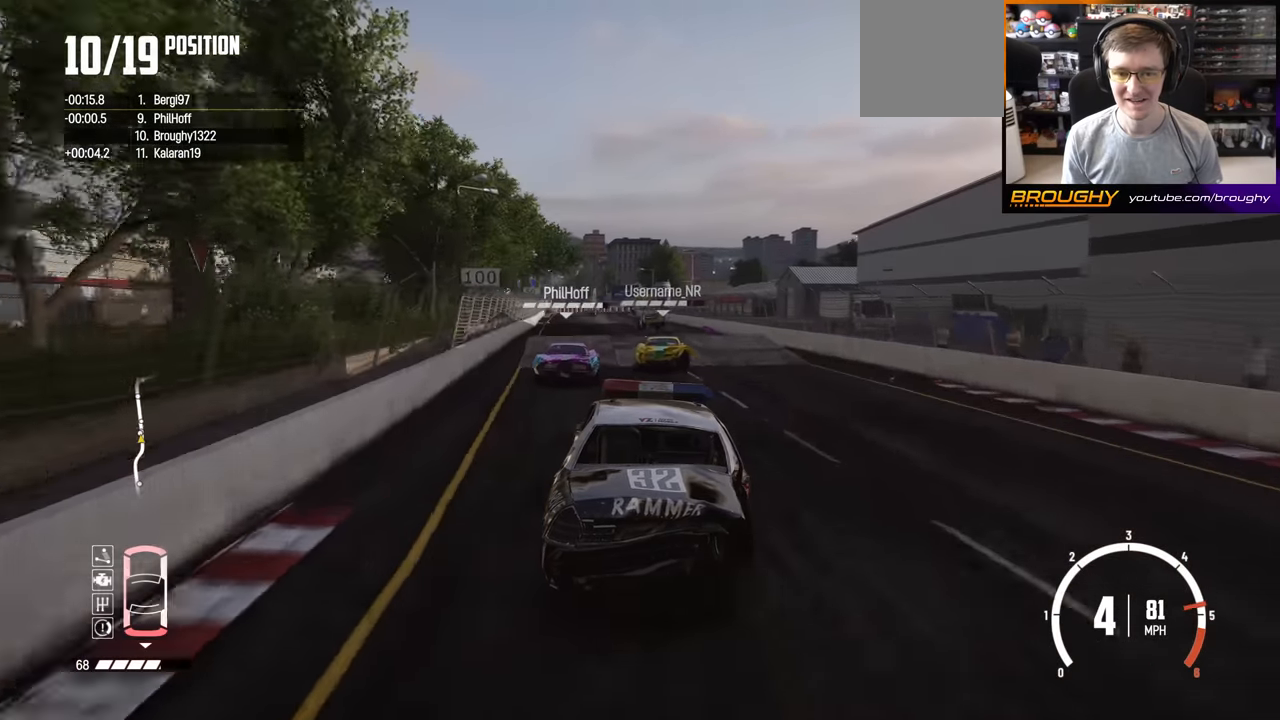
{"buttons": ["L2"], "left_stick": "center", "right_stick": "center", "events": [[33, "left_stick", "center"], [100, "left_stick", "up-left"], [250, "R2", "up"], [250, "left_stick", "center"], [366, "left_stick", "left"], [466, "L2", "down"], [500, "left_stick", "center"]]}
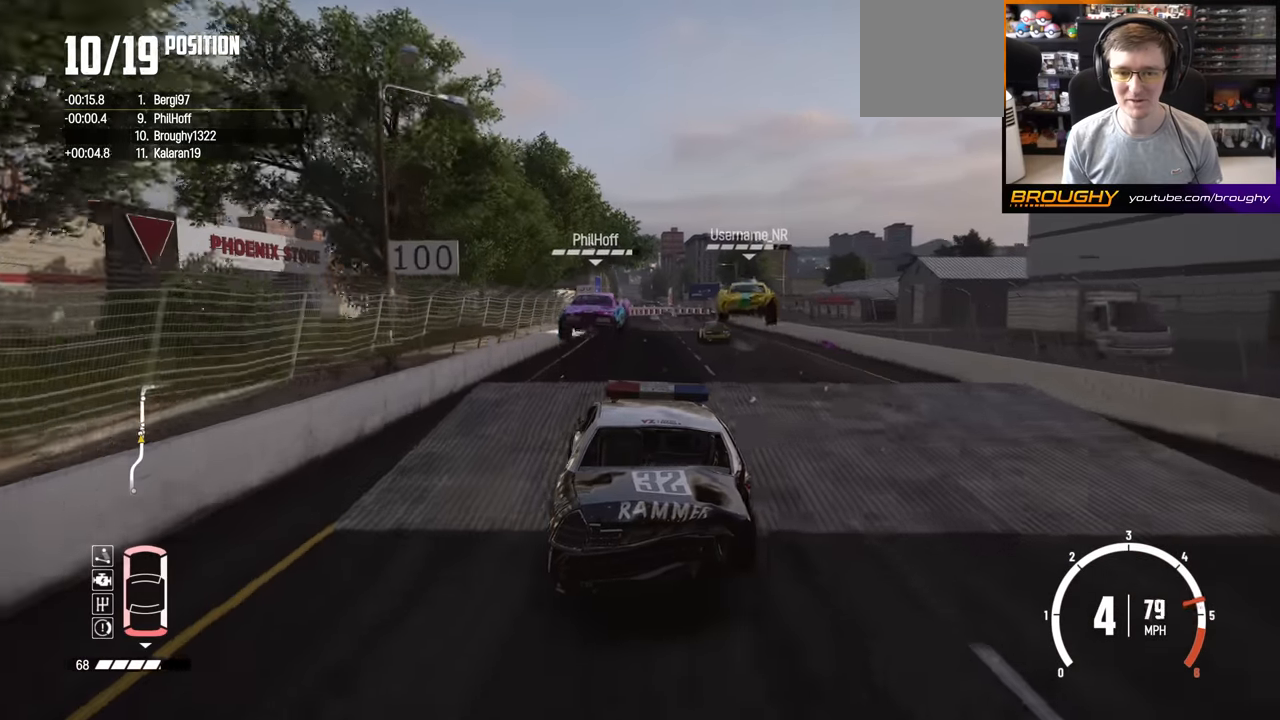
{"buttons": [], "left_stick": "down", "right_stick": "center", "events": [[100, "left_stick", "down"], [116, "L2", "up"]]}
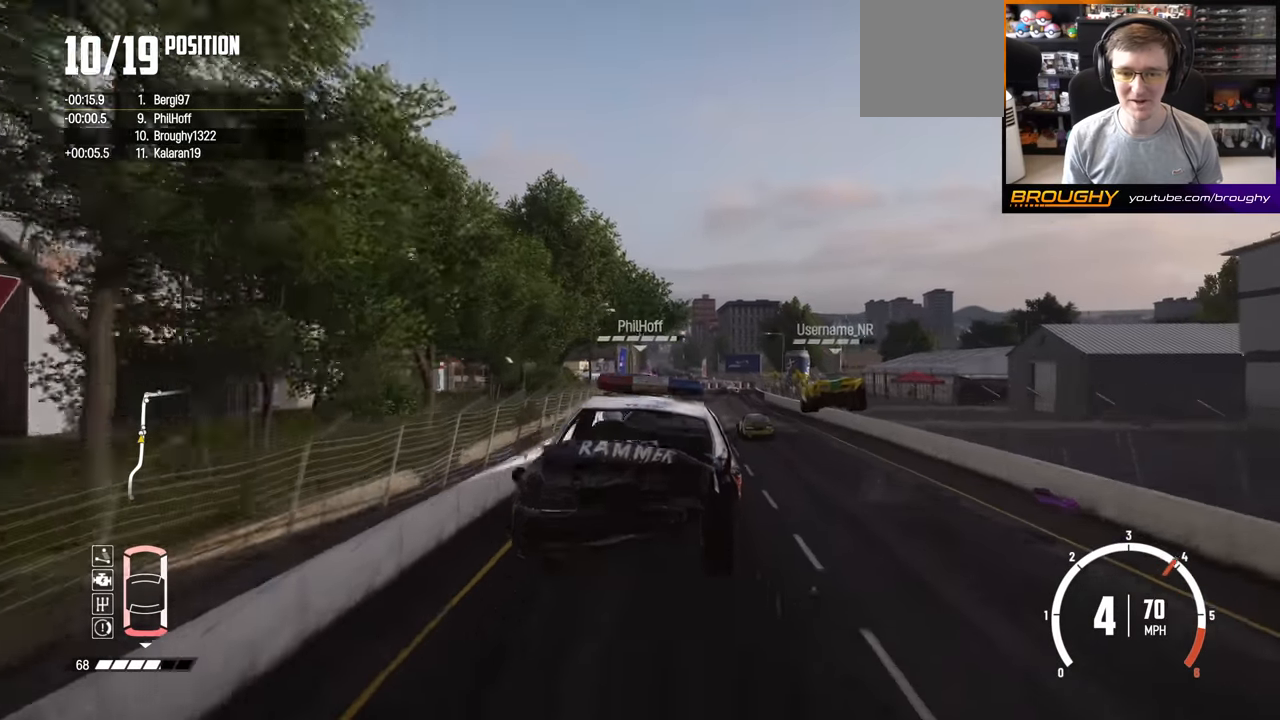
{"buttons": [], "left_stick": "down-left", "right_stick": "center", "events": [[50, "left_stick", "down-left"]]}
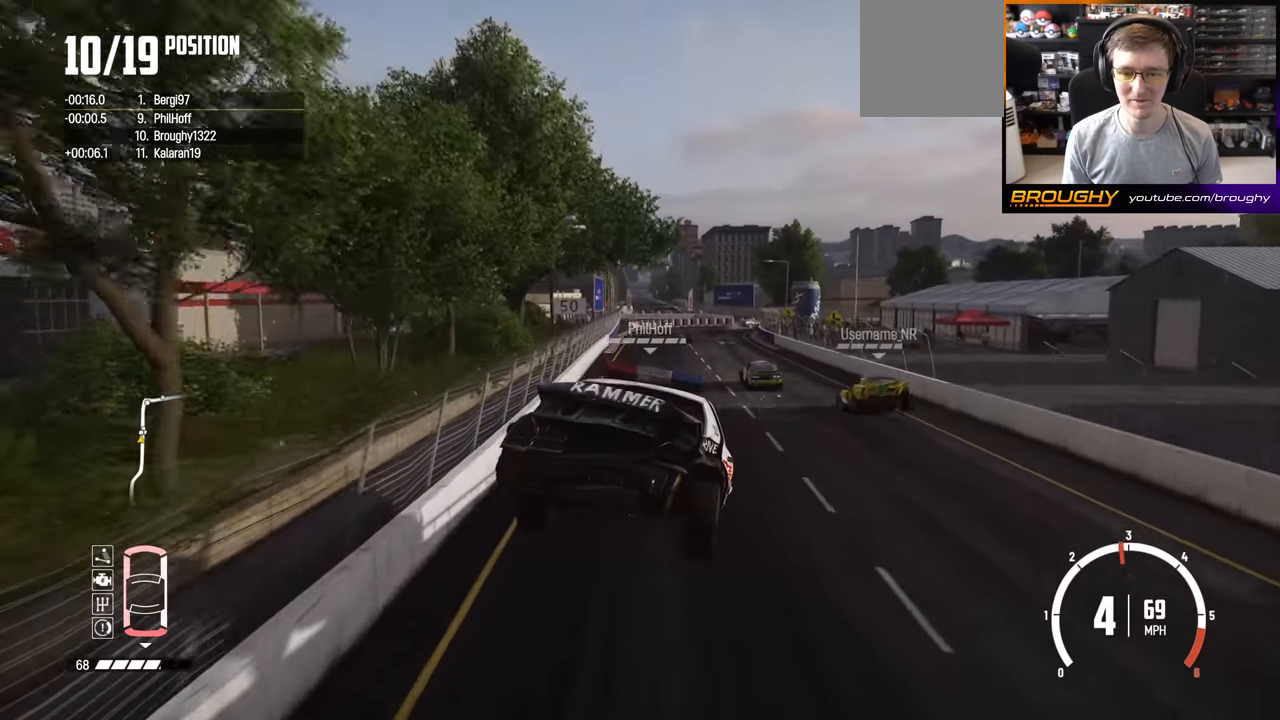
{"buttons": ["R2"], "left_stick": "left", "right_stick": "center", "events": [[200, "left_stick", "center"], [350, "R2", "down"], [350, "left_stick", "left"]]}
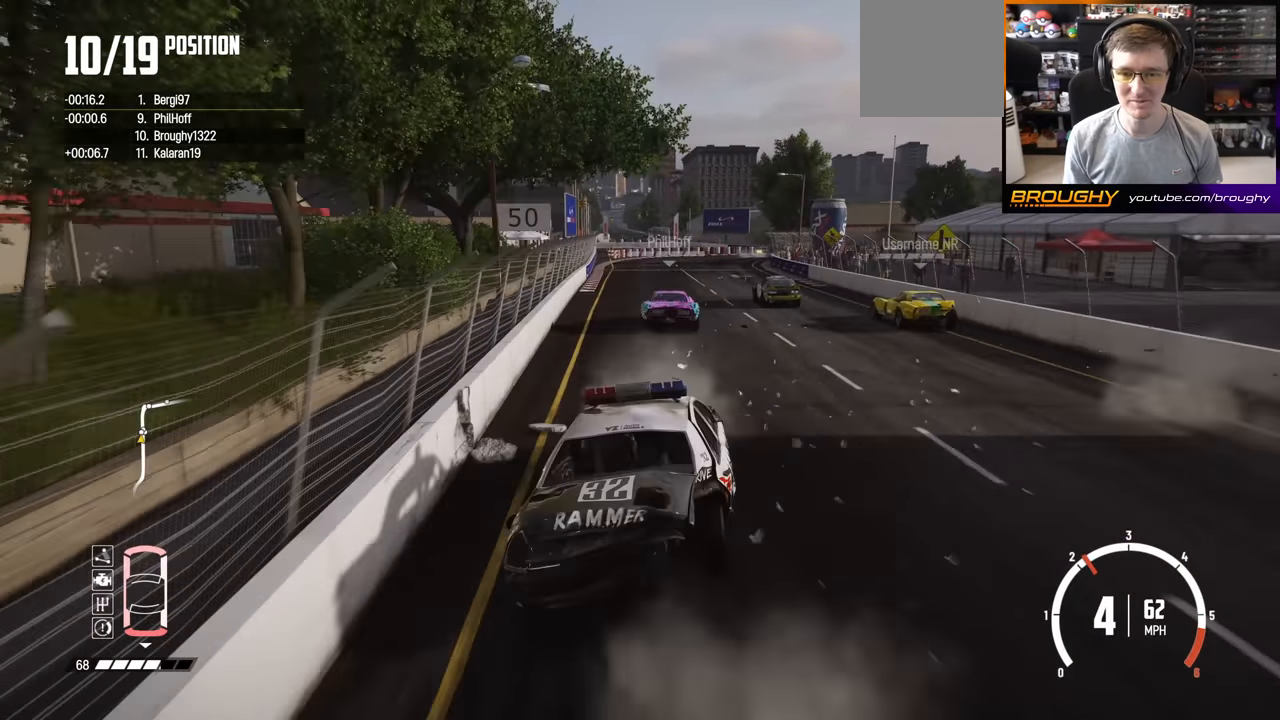
{"buttons": ["R2"], "left_stick": "center", "right_stick": "center", "events": [[33, "left_stick", "center"], [166, "left_stick", "right"], [316, "left_stick", "center"]]}
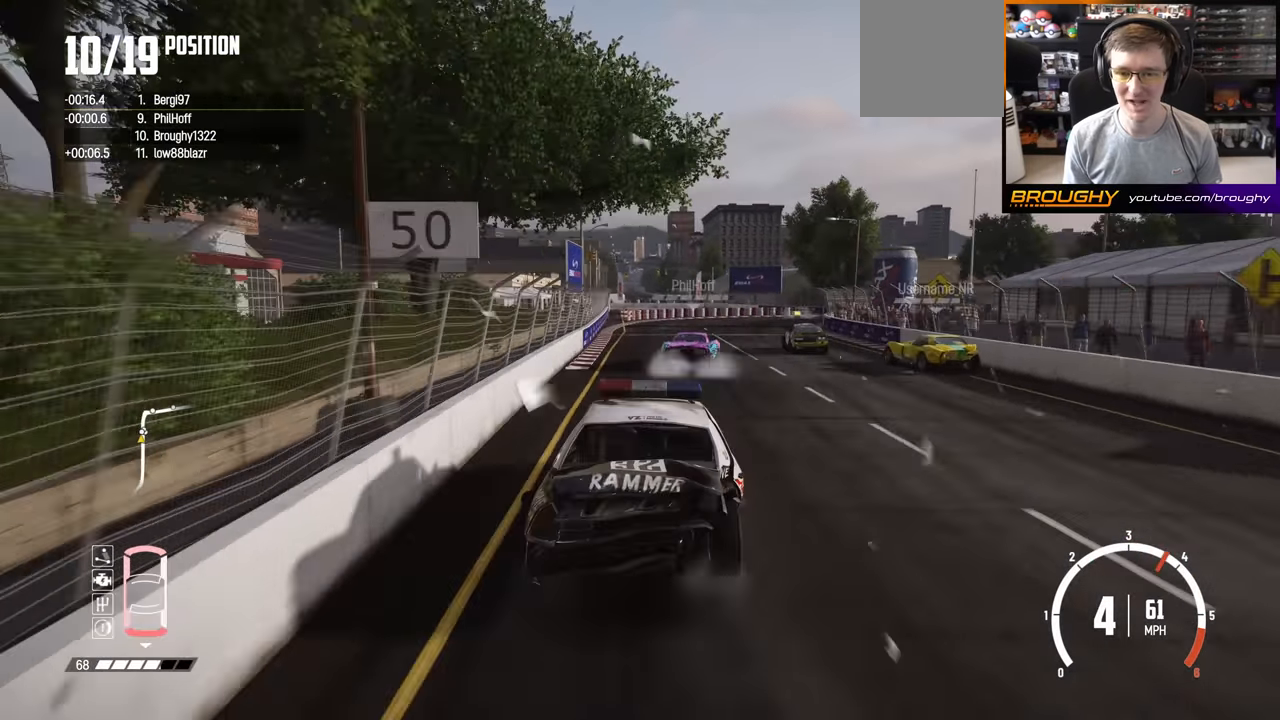
{"buttons": ["L2"], "left_stick": "right", "right_stick": "center", "events": [[100, "left_stick", "right"], [350, "L2", "down"], [383, "R2", "up"]]}
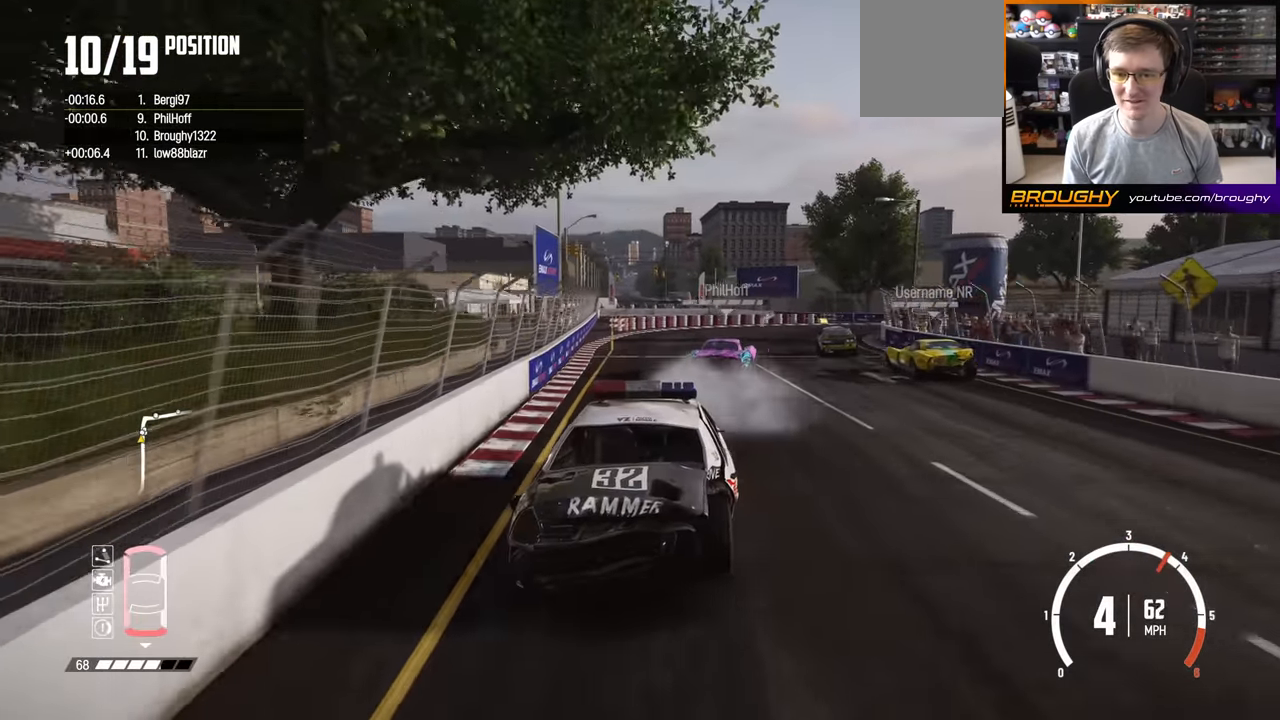
{"buttons": [], "left_stick": "right", "right_stick": "center", "events": [[316, "L2", "up"]]}
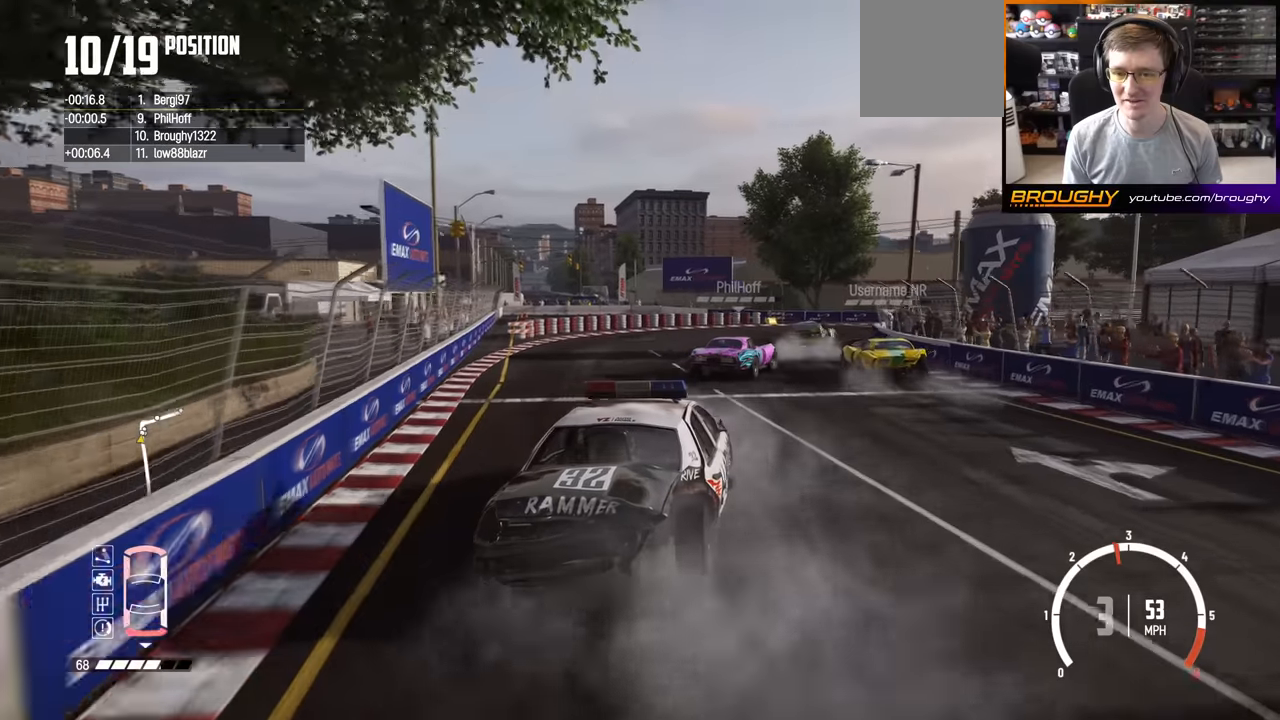
{"buttons": [], "left_stick": "right", "right_stick": "center", "events": [[166, "R2", "down"], [250, "left_stick", "center"], [366, "left_stick", "right"], [466, "R2", "up"]]}
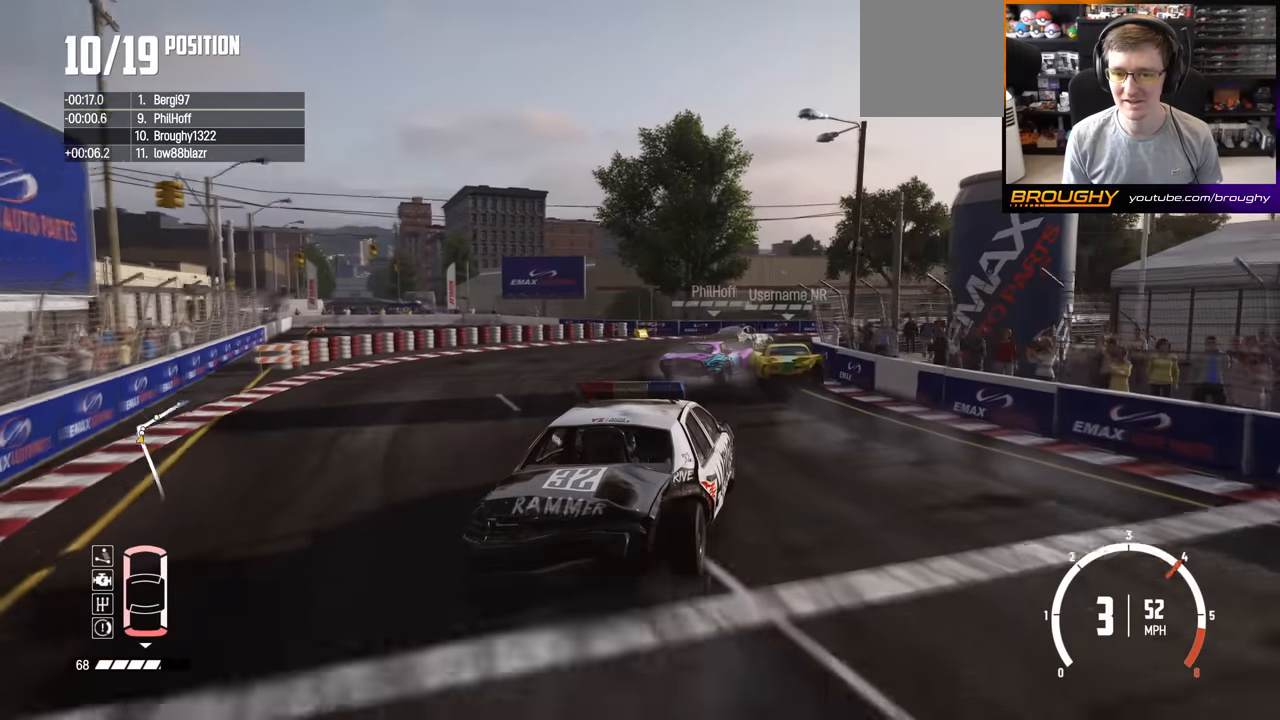
{"buttons": [], "left_stick": "center", "right_stick": "center", "events": [[500, "left_stick", "center"]]}
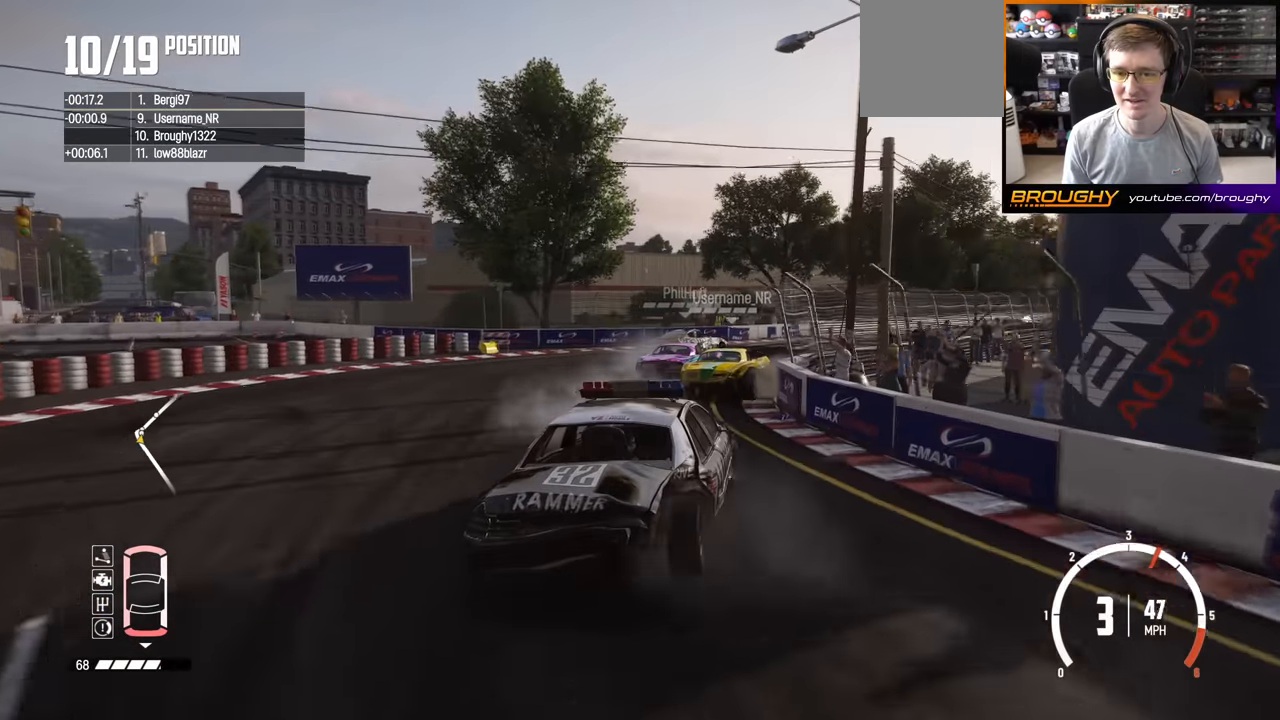
{"buttons": ["R2"], "left_stick": "center", "right_stick": "center", "events": [[66, "left_stick", "right"], [150, "R2", "down"], [400, "left_stick", "center"]]}
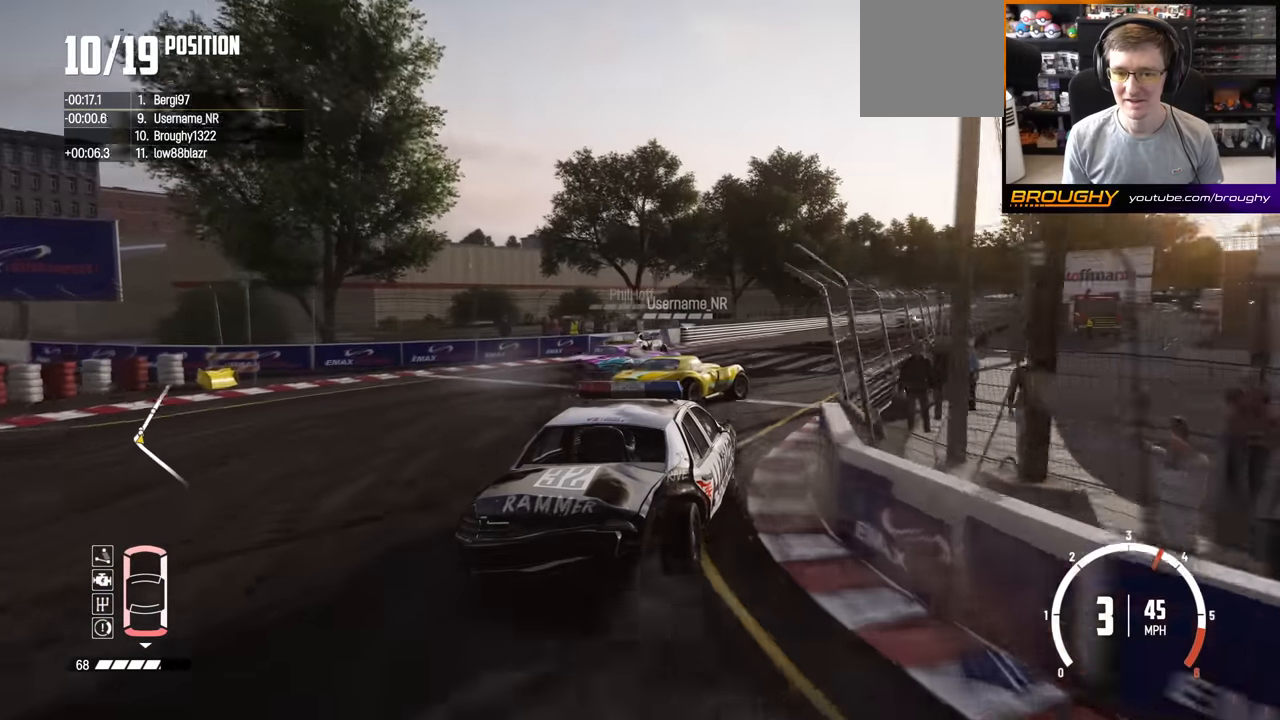
{"buttons": ["R2"], "left_stick": "right", "right_stick": "center", "events": [[16, "left_stick", "left"], [233, "left_stick", "center"], [283, "left_stick", "right"]]}
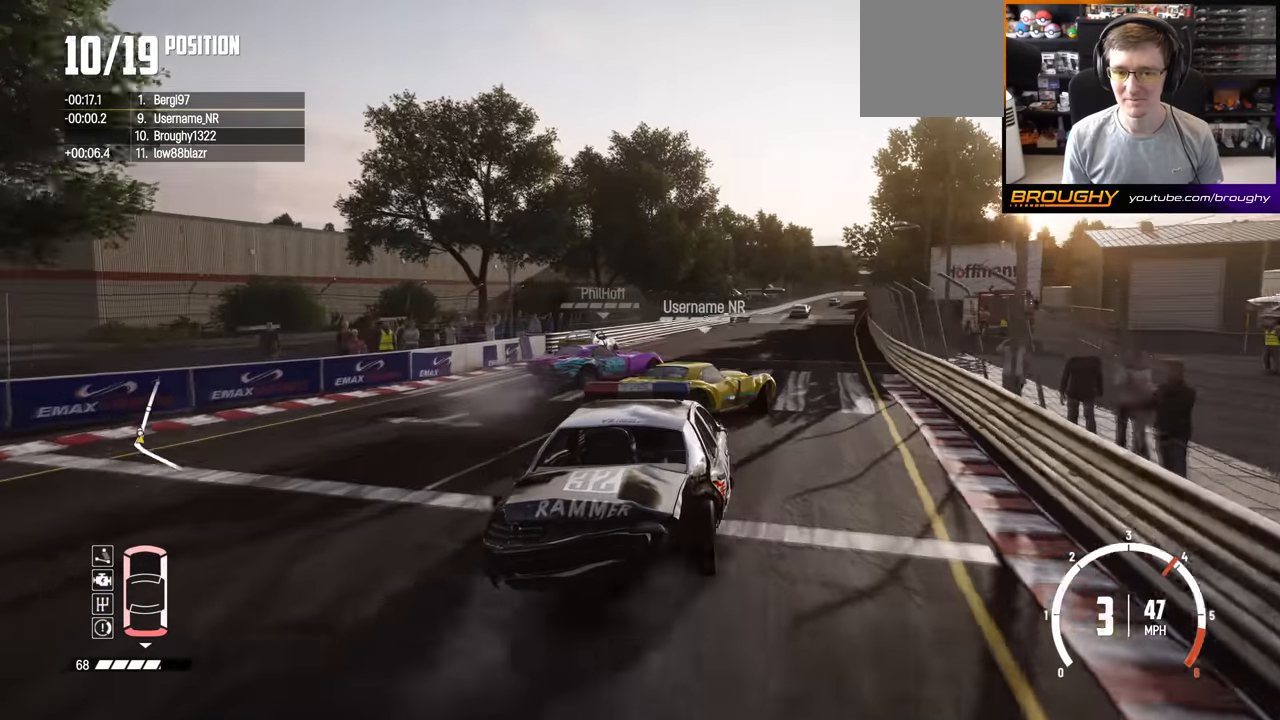
{"buttons": ["R2"], "left_stick": "right", "right_stick": "center", "events": [[50, "left_stick", "left"], [183, "left_stick", "center"], [383, "left_stick", "right"]]}
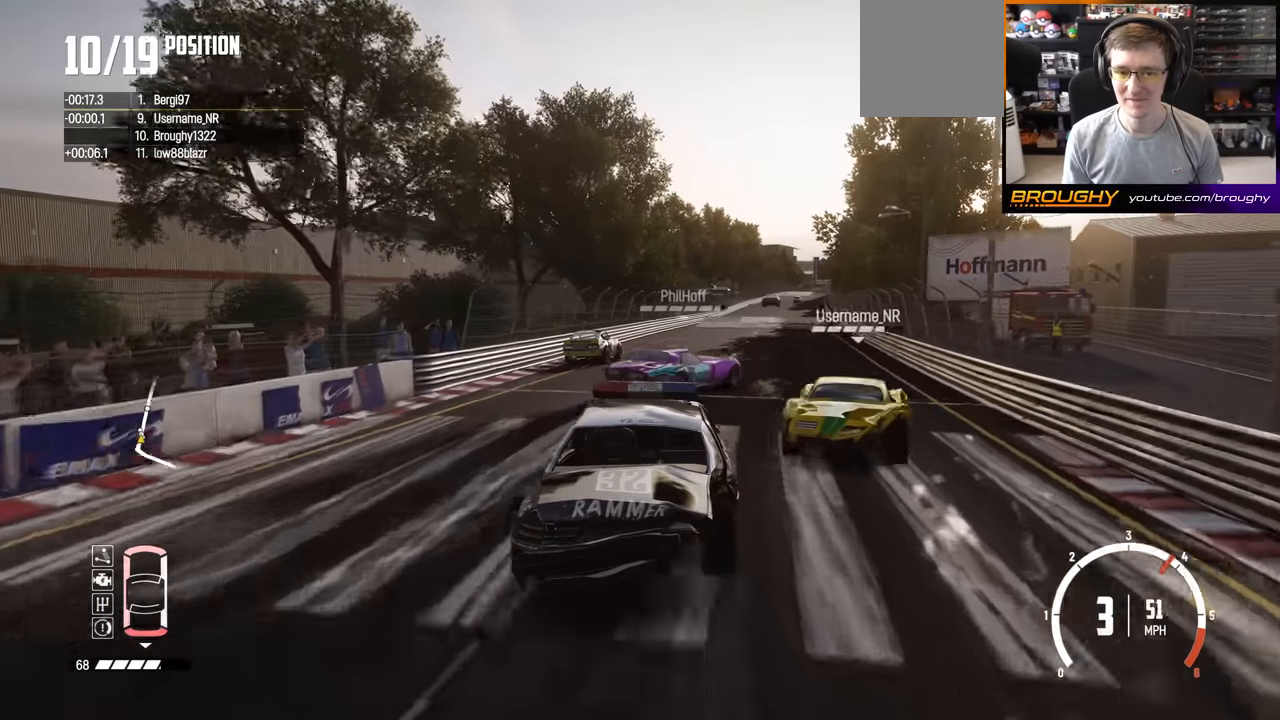
{"buttons": ["R2"], "left_stick": "center", "right_stick": "center", "events": [[150, "left_stick", "center"]]}
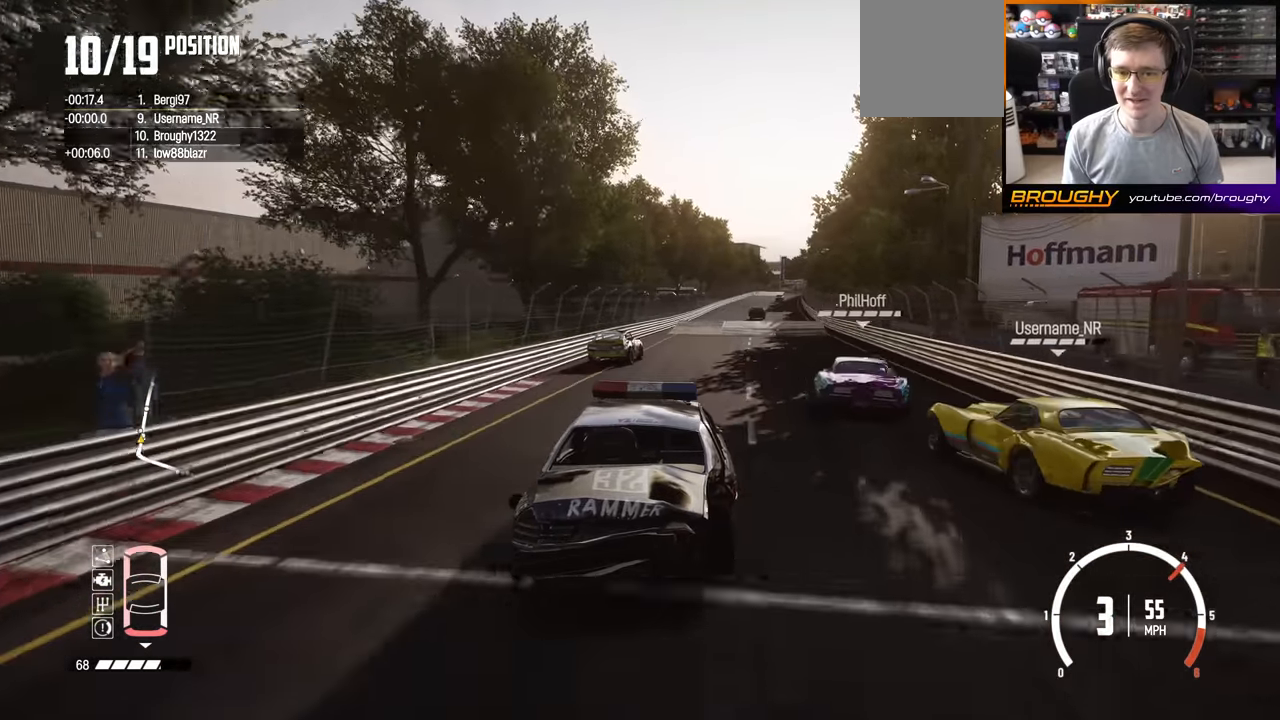
{"buttons": ["R2"], "left_stick": "right", "right_stick": "center", "events": [[83, "left_stick", "right"], [283, "left_stick", "center"], [466, "left_stick", "right"]]}
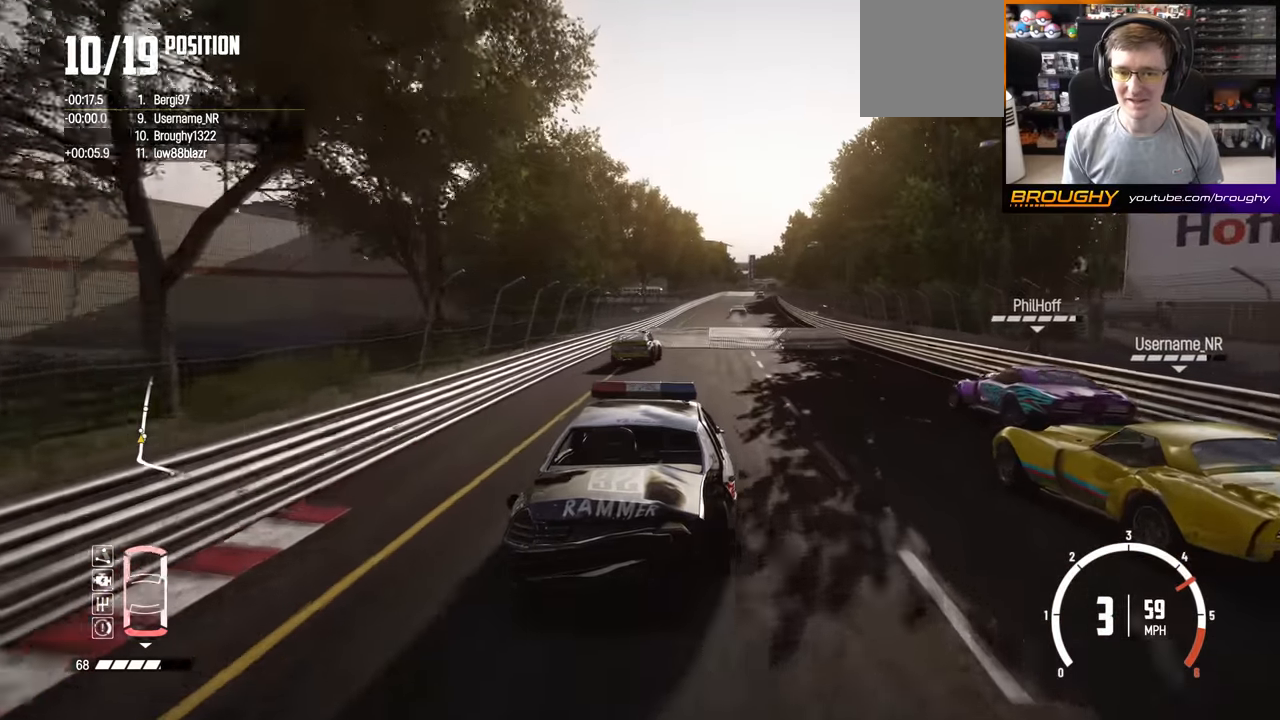
{"buttons": ["R2"], "left_stick": "down-right", "right_stick": "center", "events": [[150, "left_stick", "center"], [450, "left_stick", "down-right"]]}
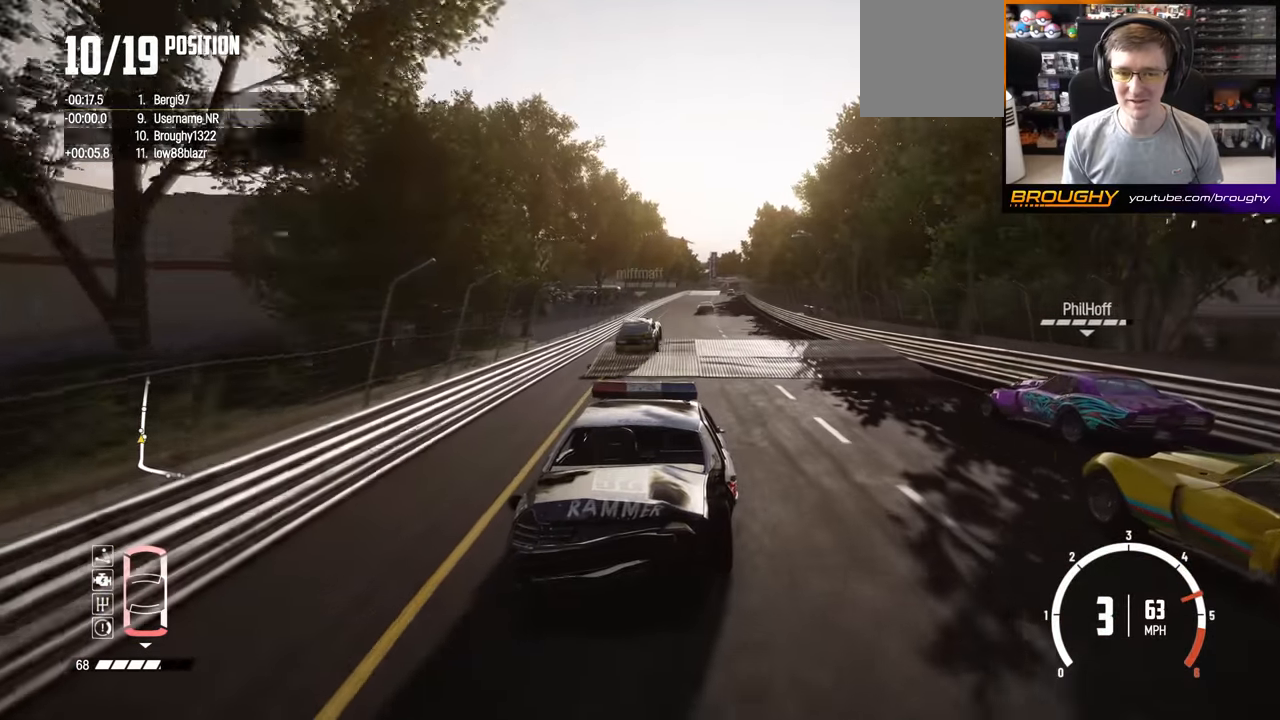
{"buttons": ["R2"], "left_stick": "down", "right_stick": "center", "events": [[200, "left_stick", "center"], [466, "left_stick", "down"]]}
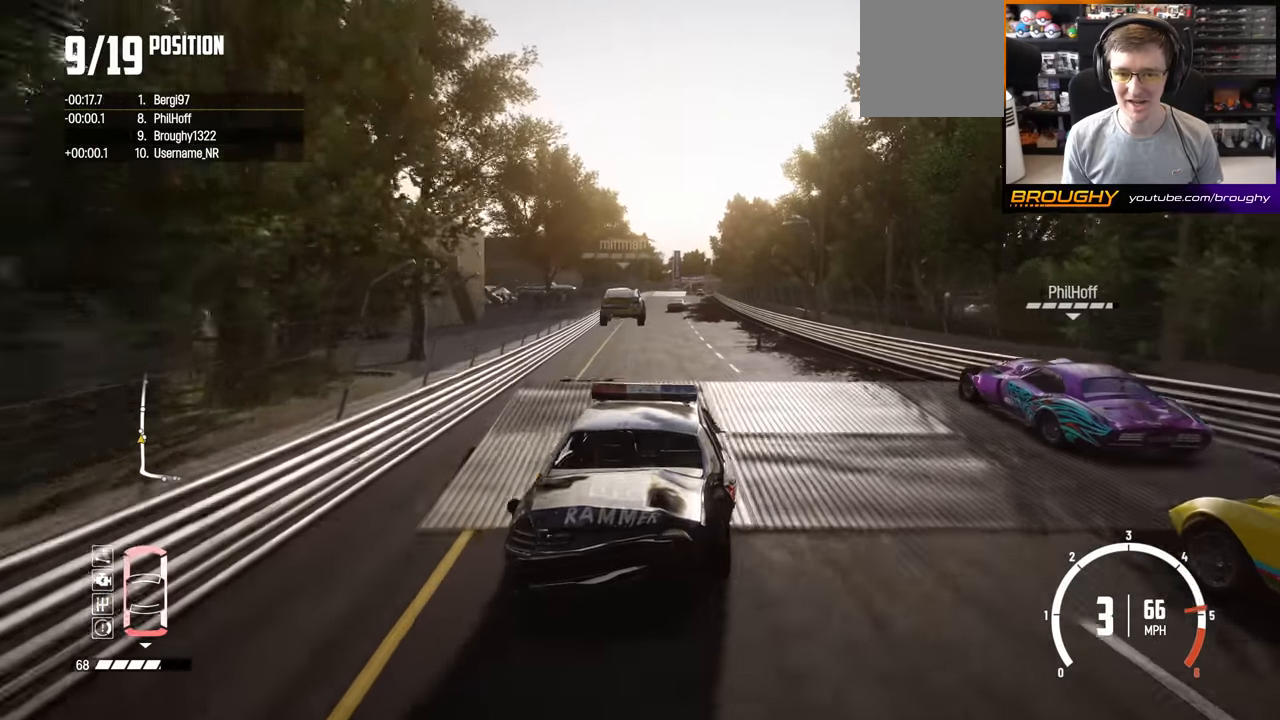
{"buttons": ["R2"], "left_stick": "down", "right_stick": "center", "events": []}
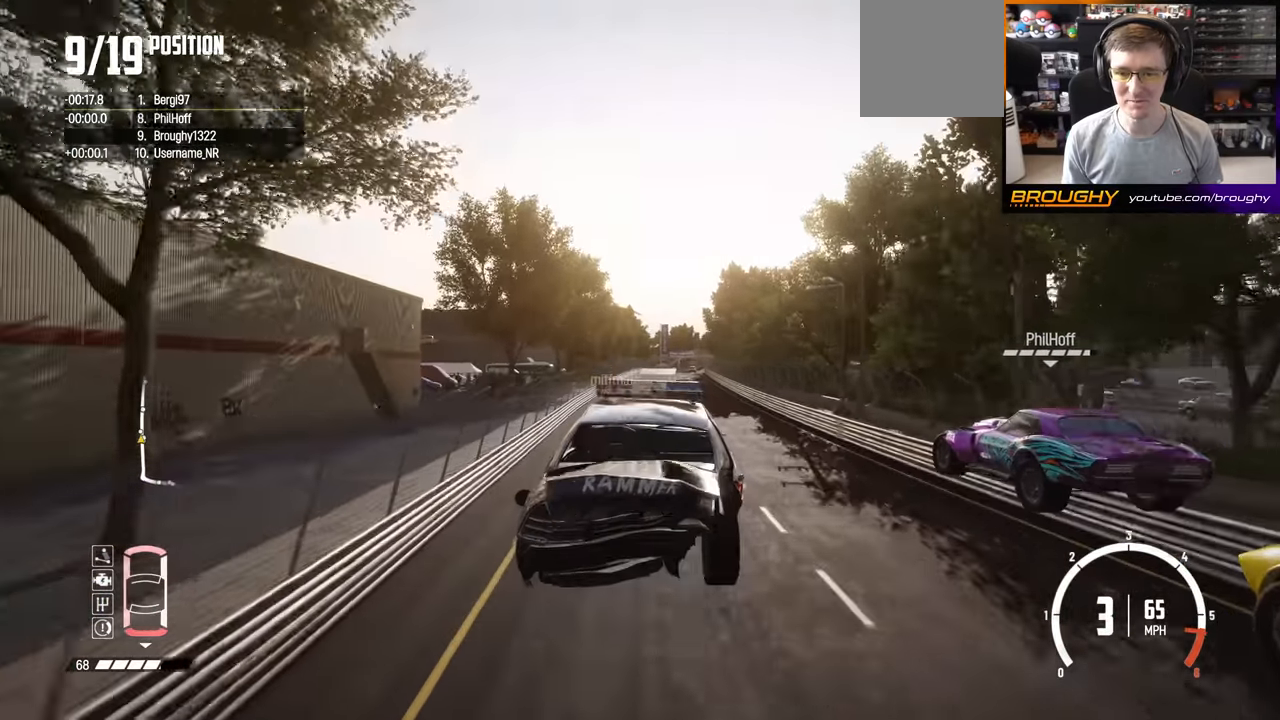
{"buttons": ["R2"], "left_stick": "center", "right_stick": "center", "events": [[466, "left_stick", "center"]]}
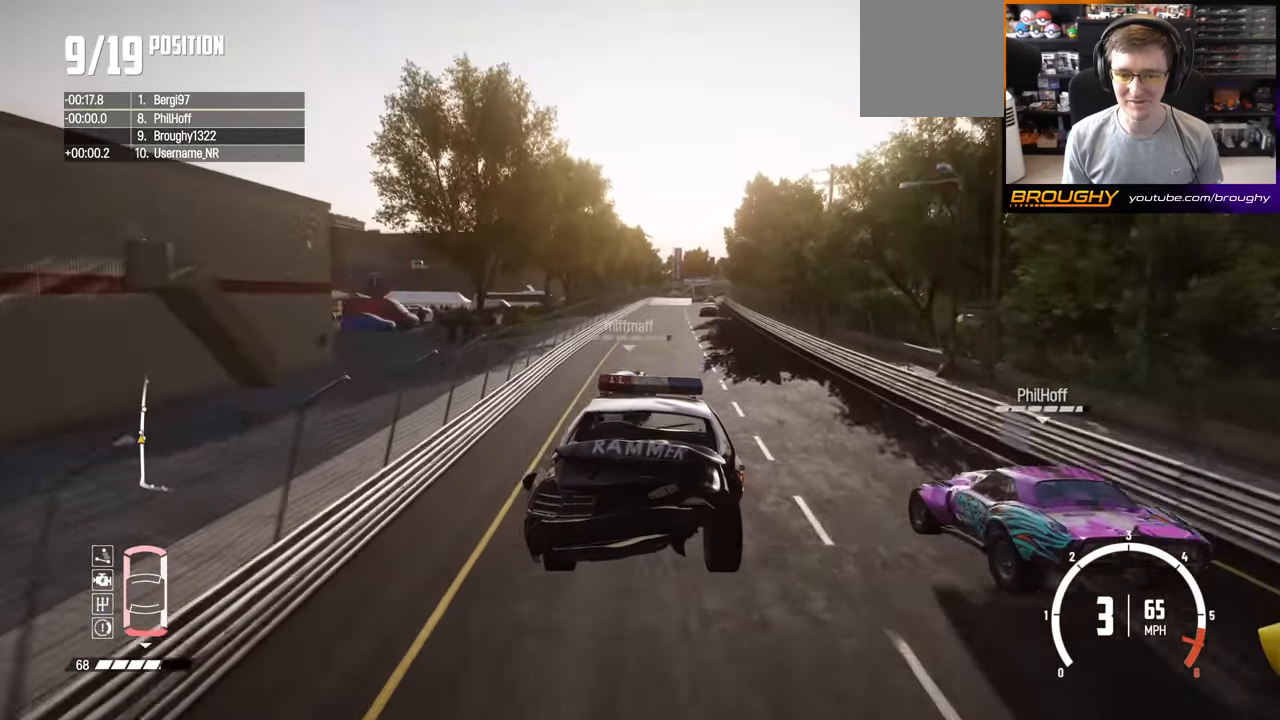
{"buttons": ["R2"], "left_stick": "center", "right_stick": "center", "events": [[250, "left_stick", "right"], [416, "left_stick", "center"]]}
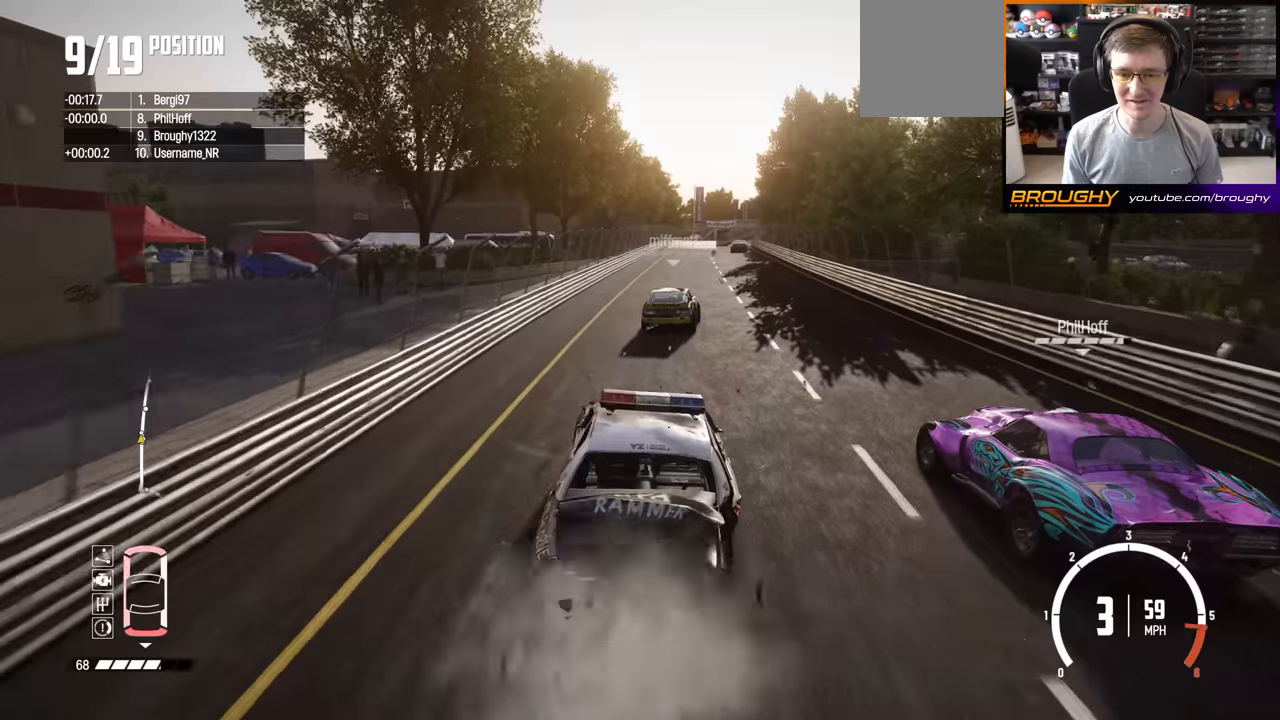
{"buttons": ["R2"], "left_stick": "right", "right_stick": "center", "events": [[367, "left_stick", "right"]]}
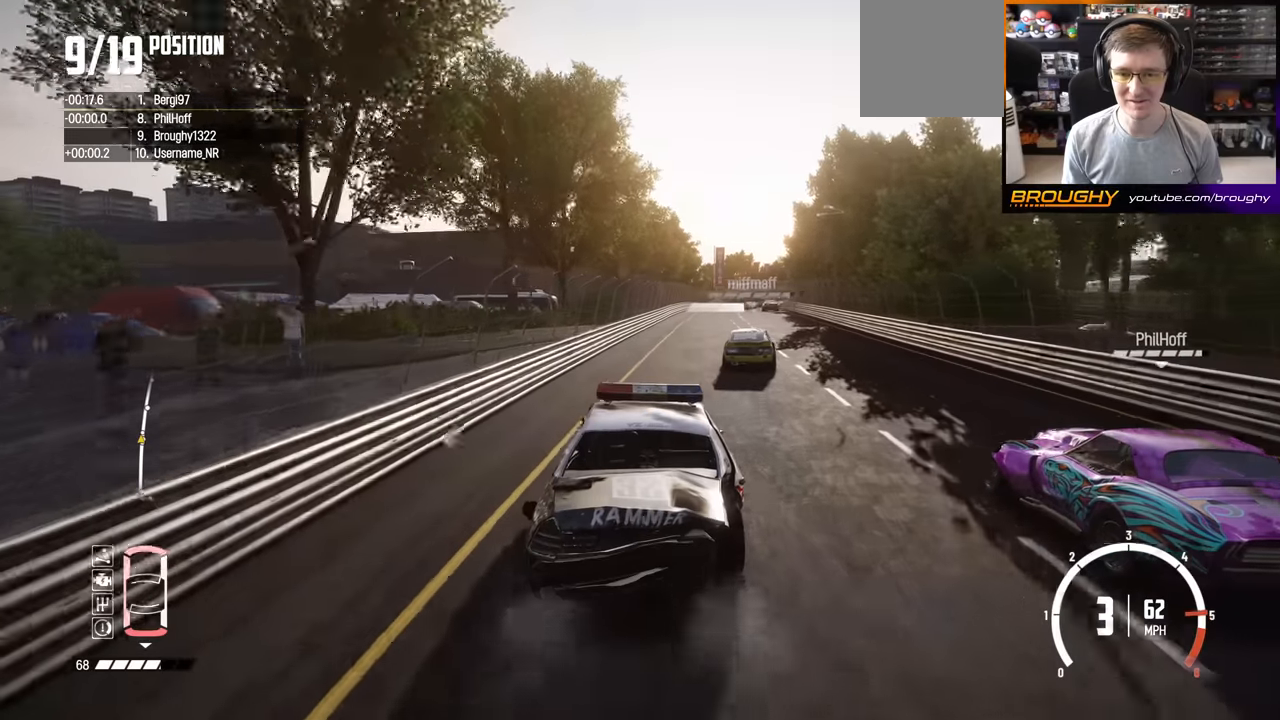
{"buttons": ["R2"], "left_stick": "right", "right_stick": "center", "events": []}